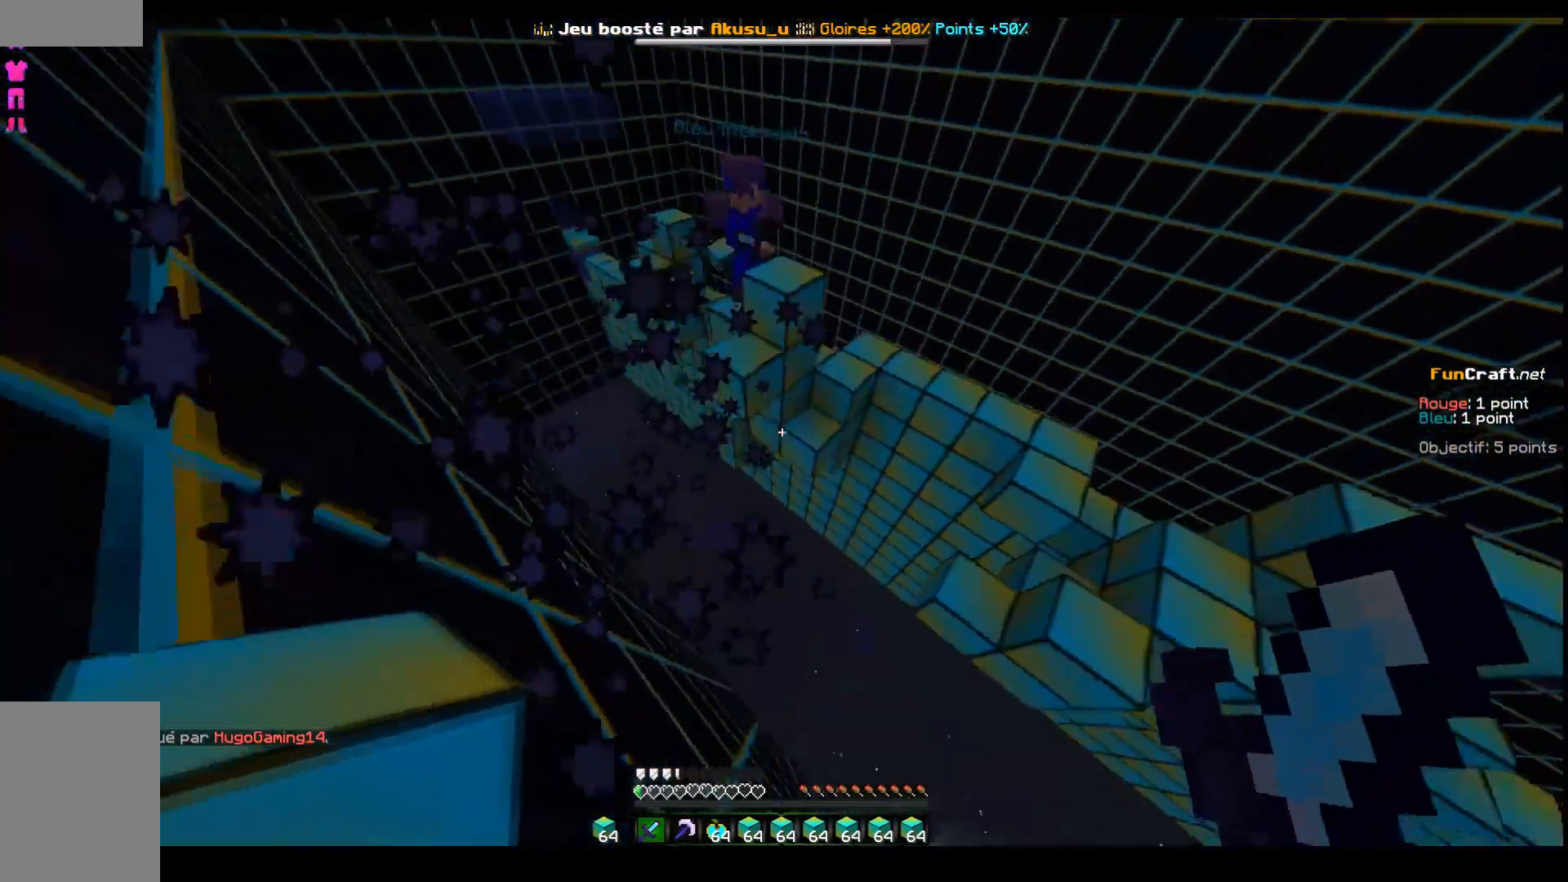
Gameplay with keyboard; each line is a JSON object with the keys held at the frame after it. "events" lists presses ("down") and releases ("up") of "d", "q", "s", "shift", "space" and "z" between this image and that frame as [ms after this image, input, new state], when the widget could be followed in between. No other keys are recorded. Mouse input is not recorded.
{"keys": ["d", "z"], "events": [[17, "d", "up"], [267, "d", "down"]]}
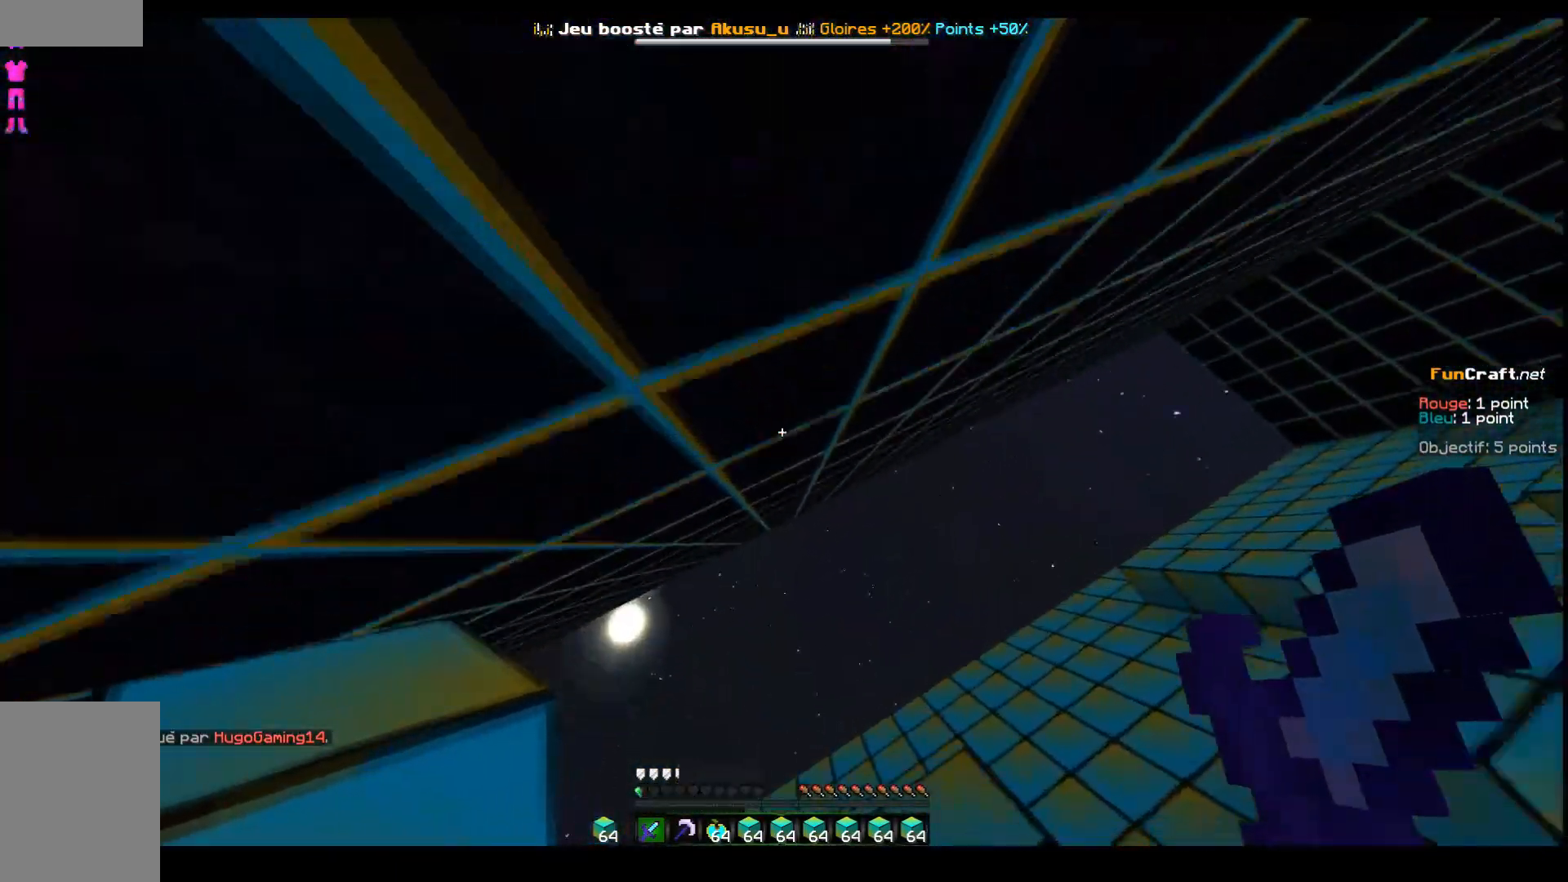
{"keys": ["q"], "events": [[117, "d", "up"], [367, "d", "down"], [433, "d", "up"], [433, "q", "down"], [483, "z", "up"]]}
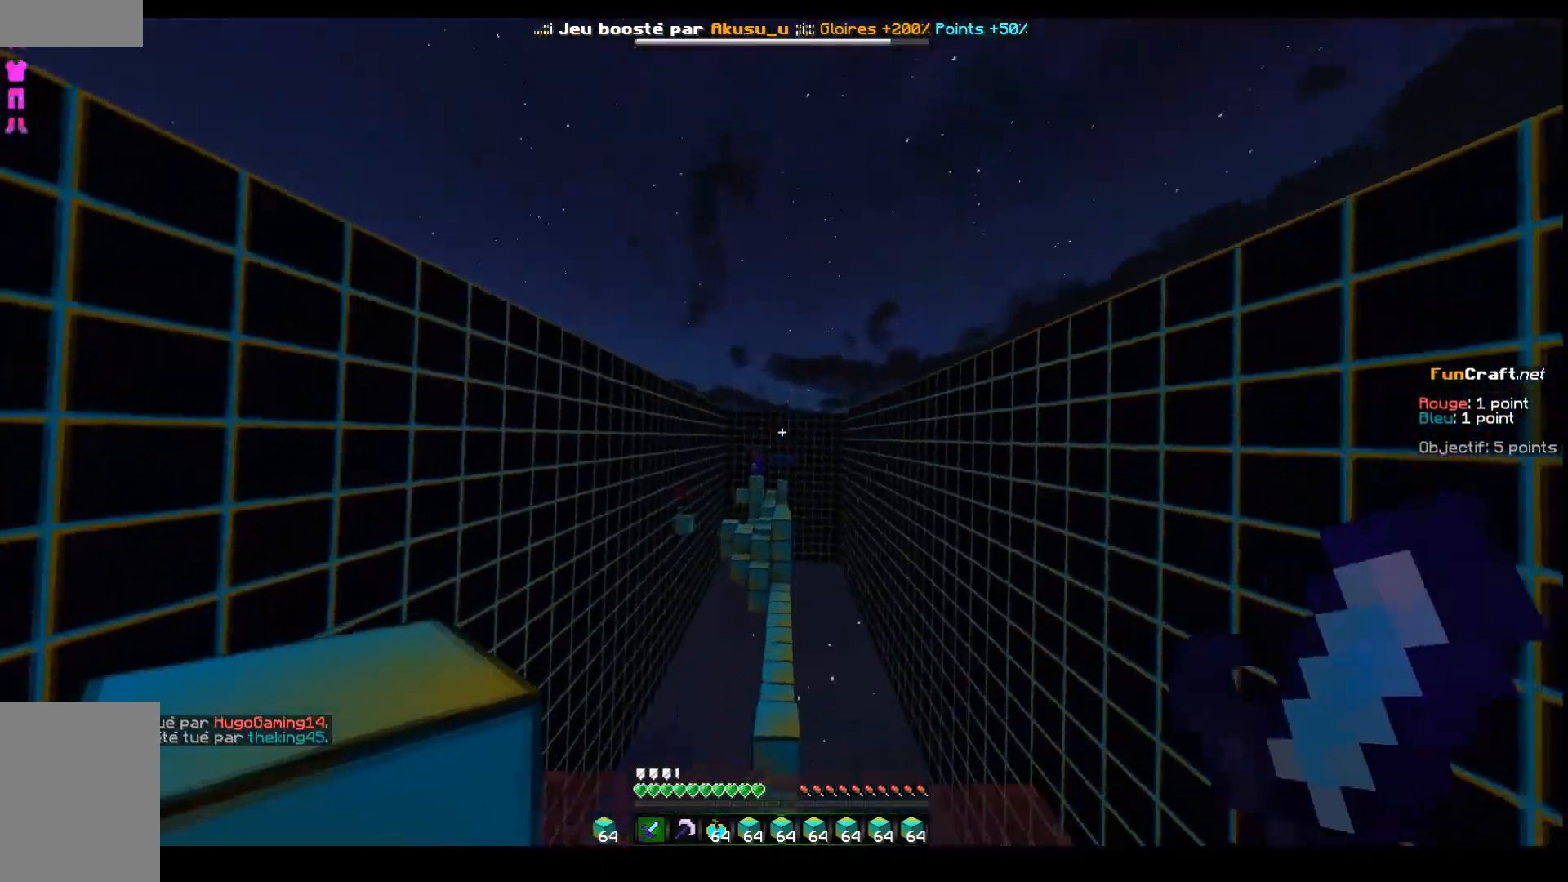
{"keys": ["z"], "events": [[167, "q", "up"], [333, "z", "down"]]}
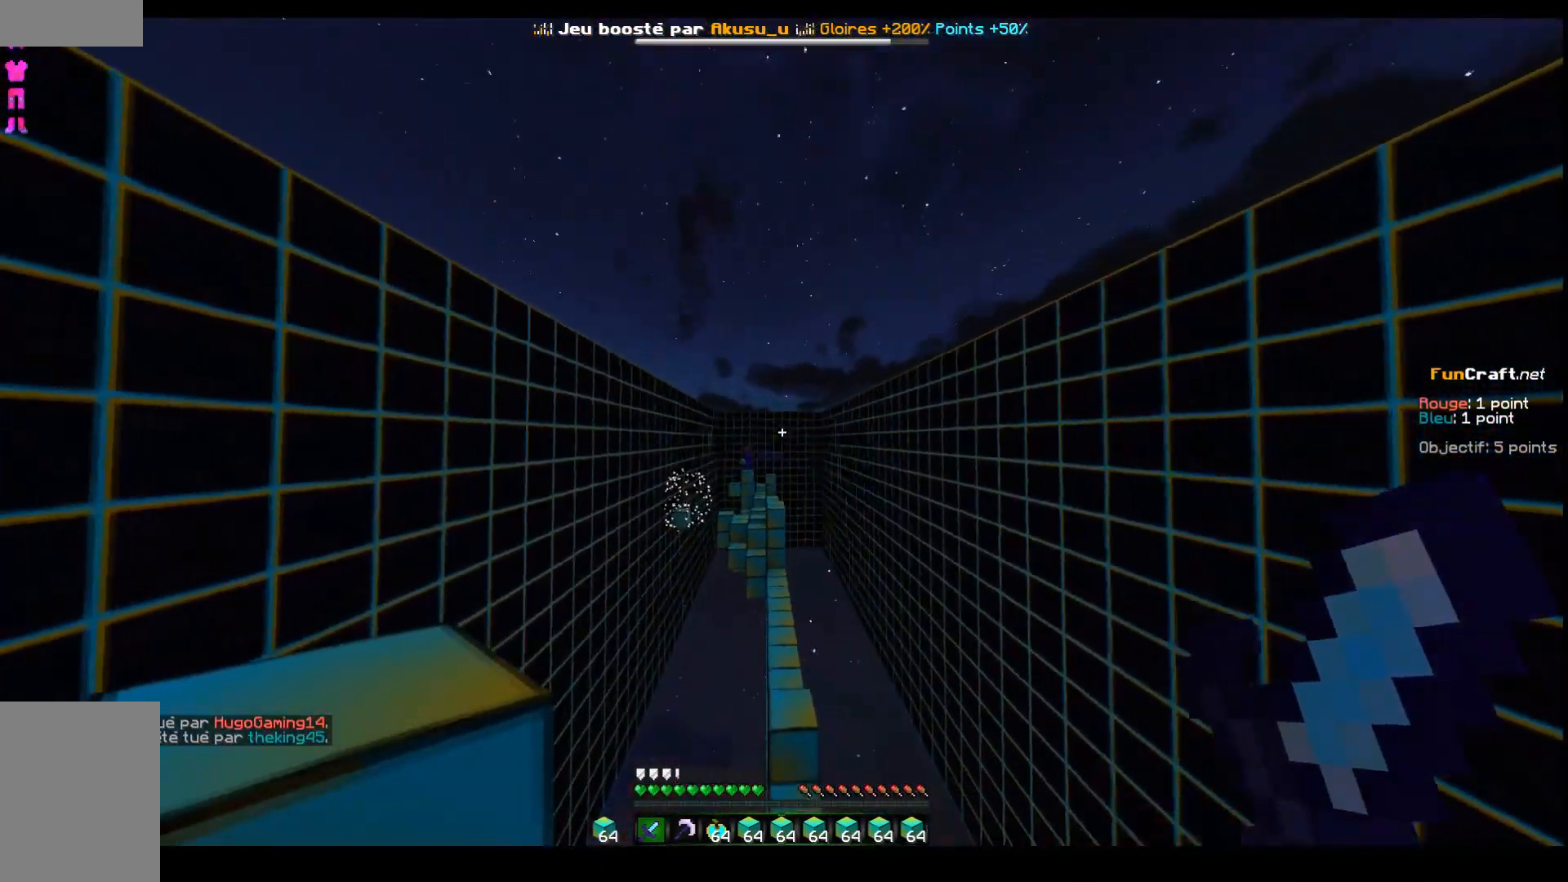
{"keys": ["space", "z"], "events": [[233, "space", "down"]]}
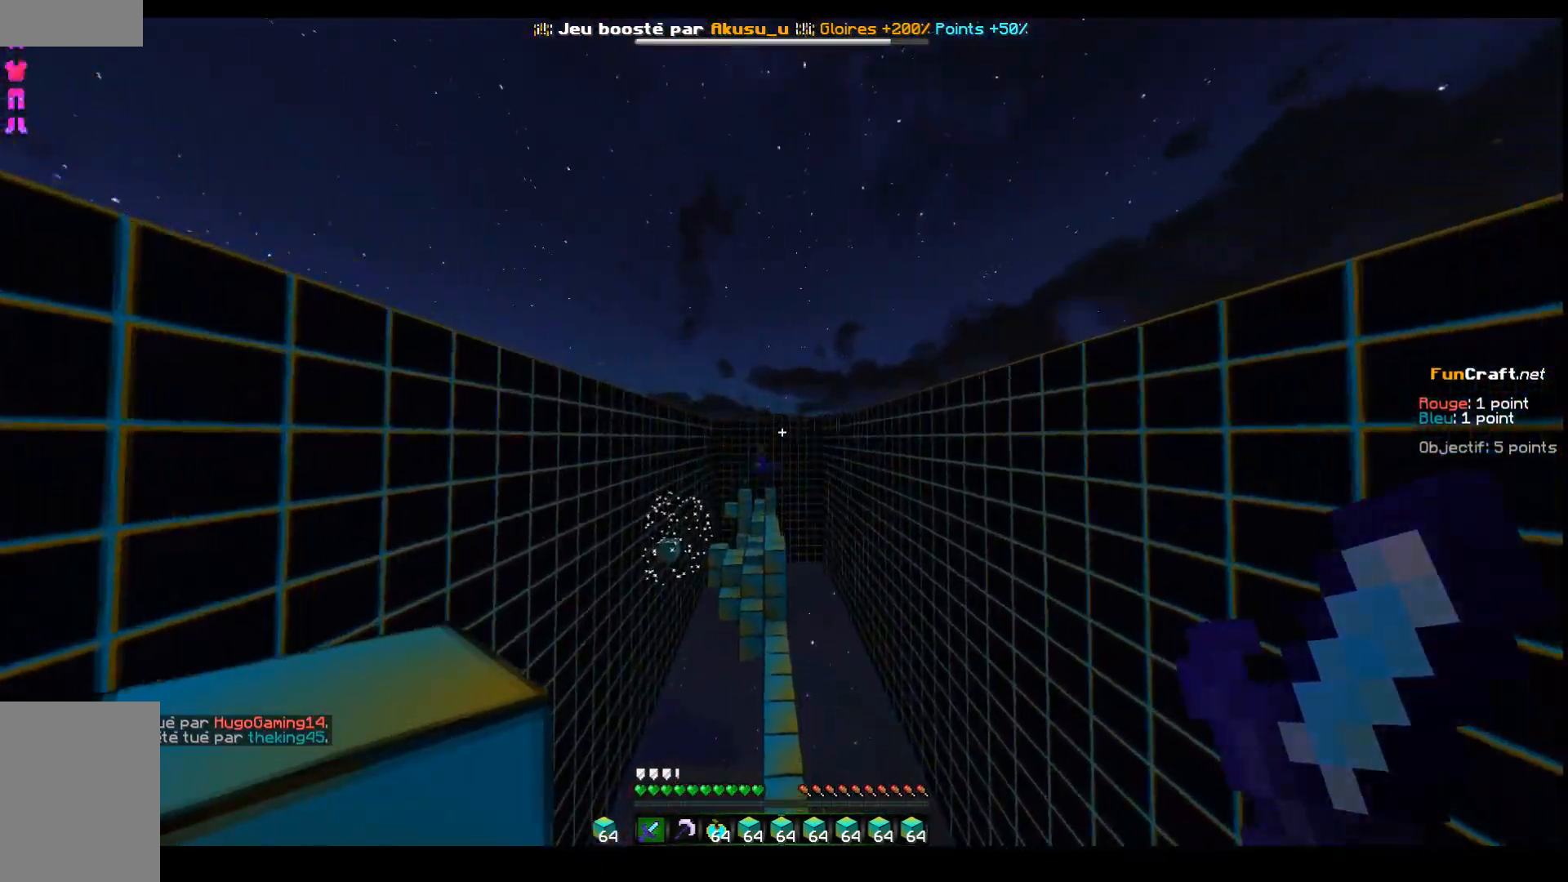
{"keys": ["z"], "events": [[433, "space", "up"]]}
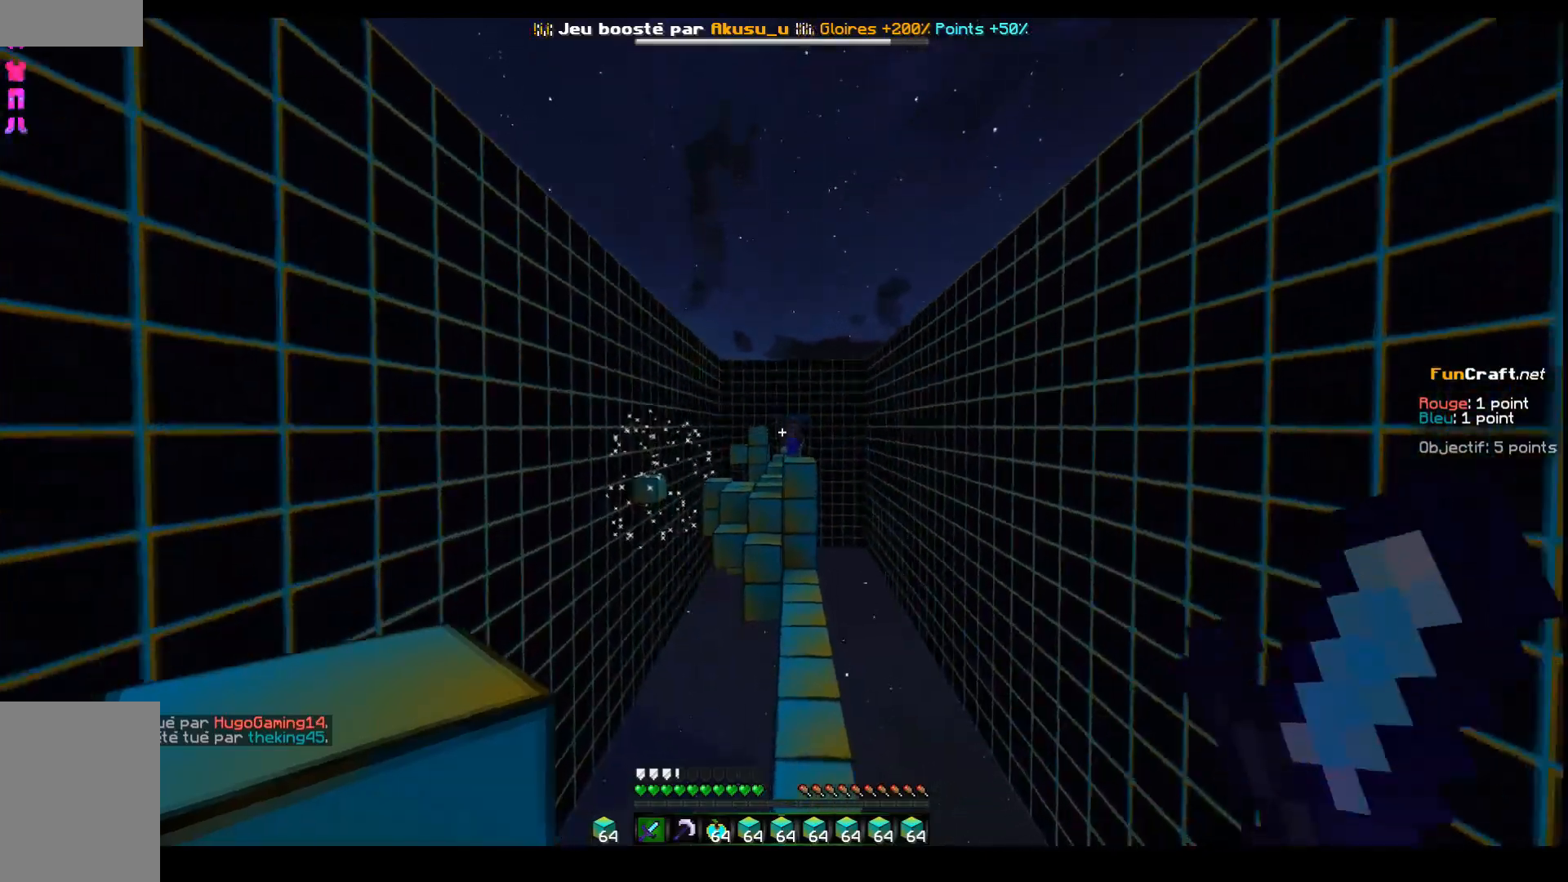
{"keys": ["z"], "events": []}
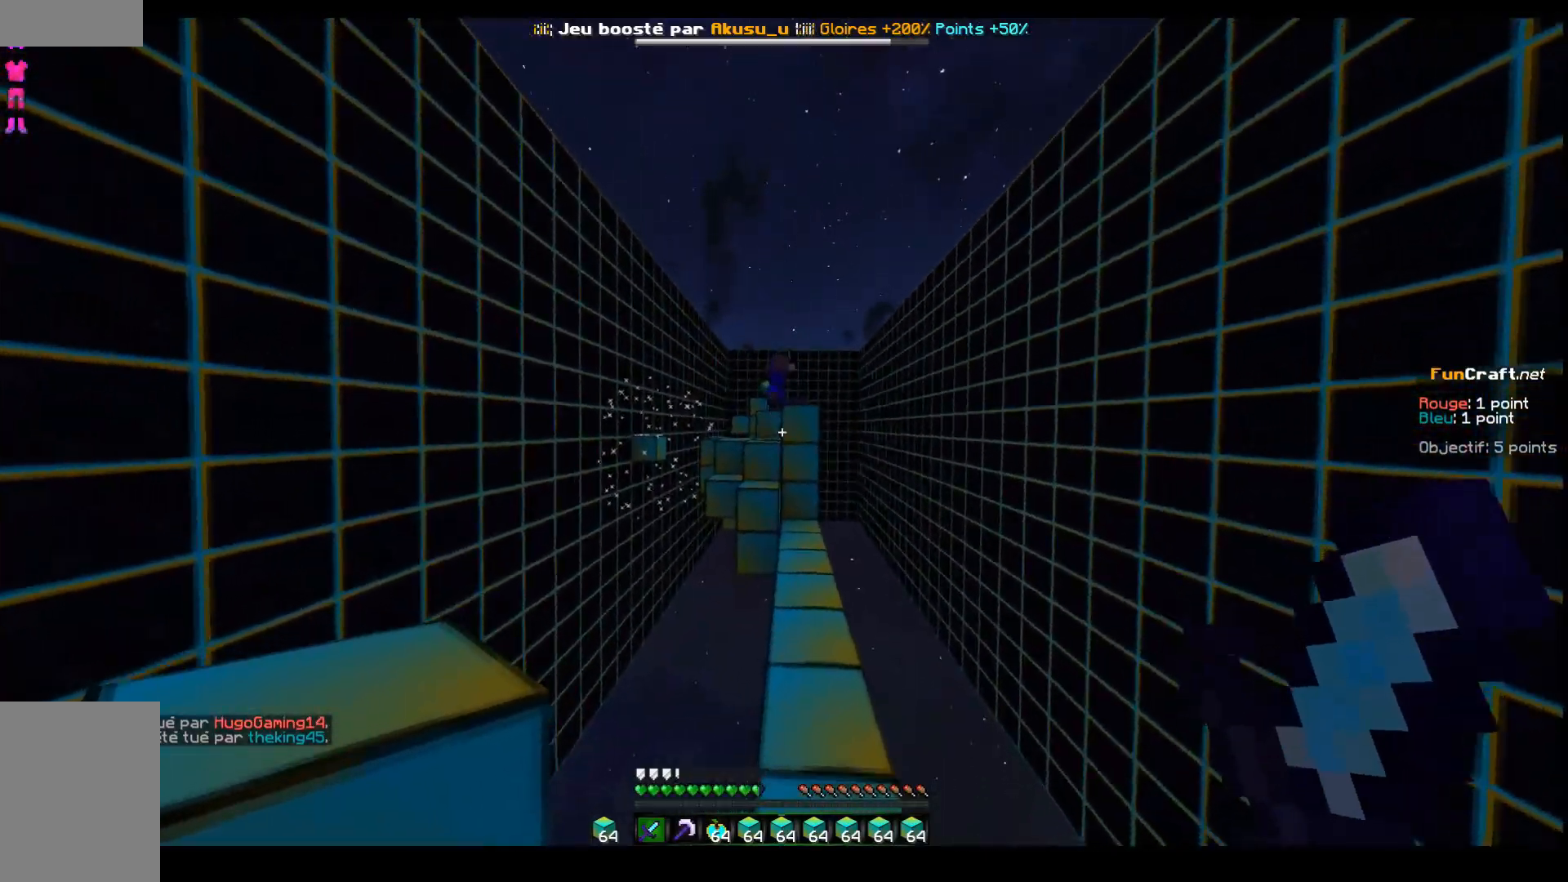
{"keys": ["z"]}